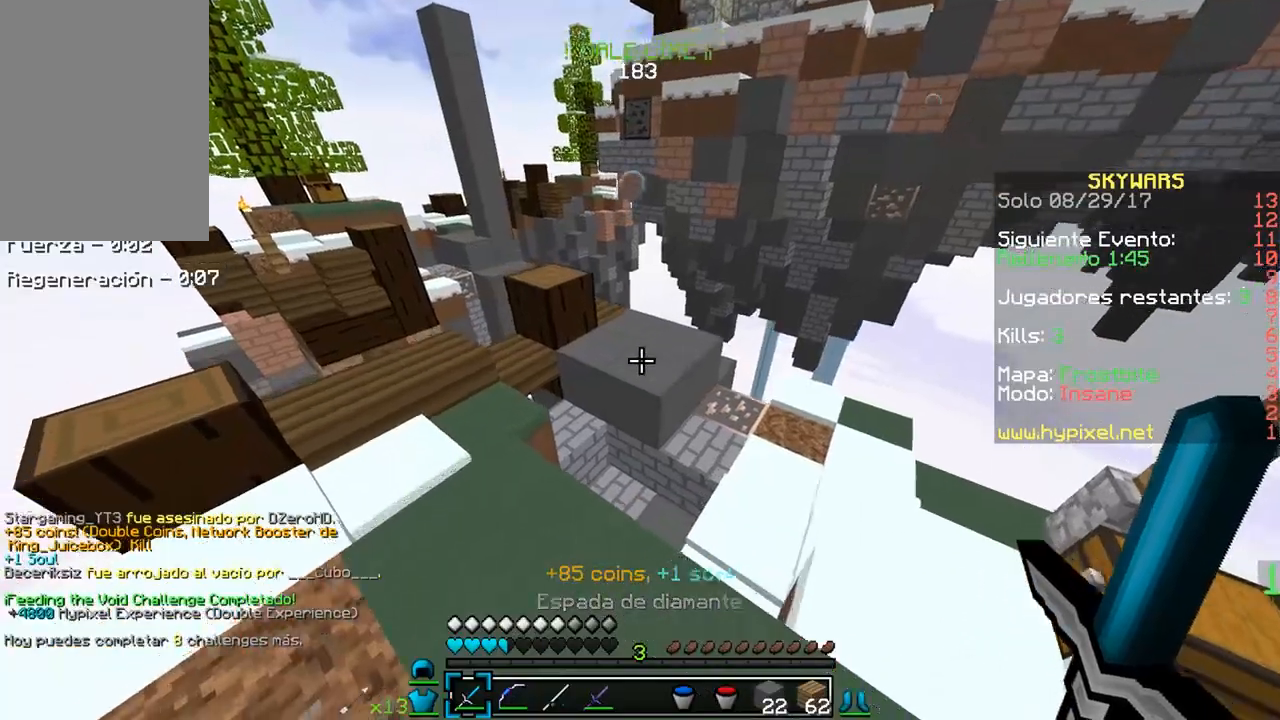
Gameplay with keyboard and mouse; each line is a JSON object with the keys and mouse buttons held at the frame after it. "events" lists presses ("down") and releases ("up") of "a", "d", "s", "w", "mouse_left" and "mouse_right" between this image and that frame as [ms after this image, input, new state], when the widget could be followed in between. "mouse_left", "mouse_right" = the "left", "right" buttons of the "mouse" list. No other keys are recorded. Fast repeated clicks can show as one long hold. Mouse movement is not recorded.
{"keys": ["w"], "mouse": ["right"], "events": [[133, "w", "down"], [150, "a", "up"], [450, "mouse_right", "down"]]}
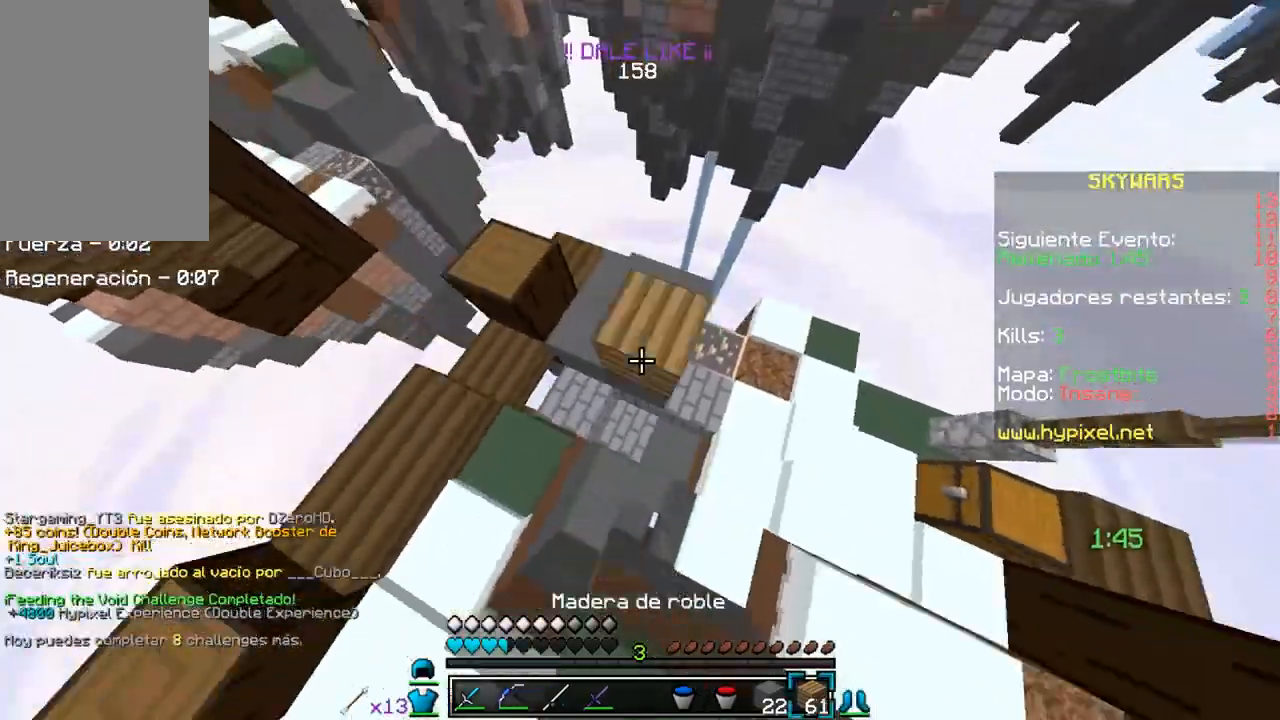
{"keys": ["a", "s"], "mouse": [], "events": [[100, "mouse_right", "up"], [133, "mouse_right", "down"], [200, "w", "up"], [400, "s", "down"], [417, "mouse_right", "up"], [433, "a", "down"]]}
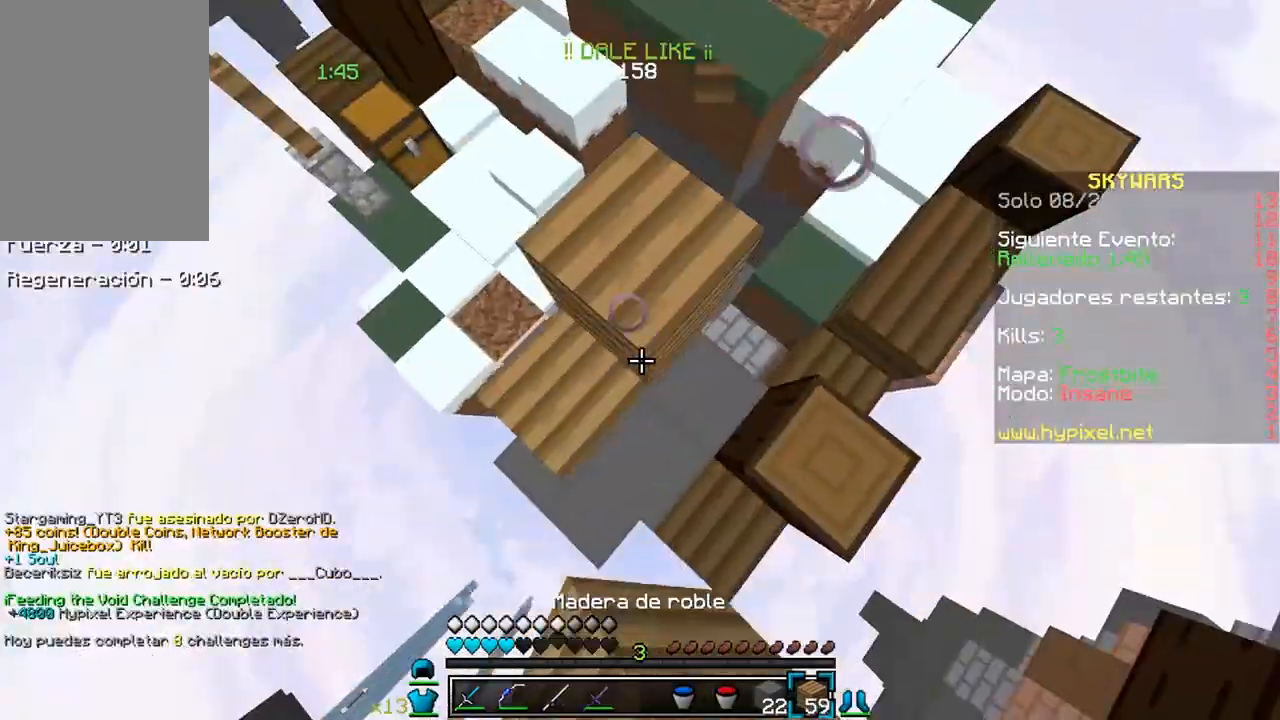
{"keys": ["a", "s"], "mouse": ["right"], "events": [[283, "s", "up"], [433, "s", "down"], [483, "mouse_right", "down"]]}
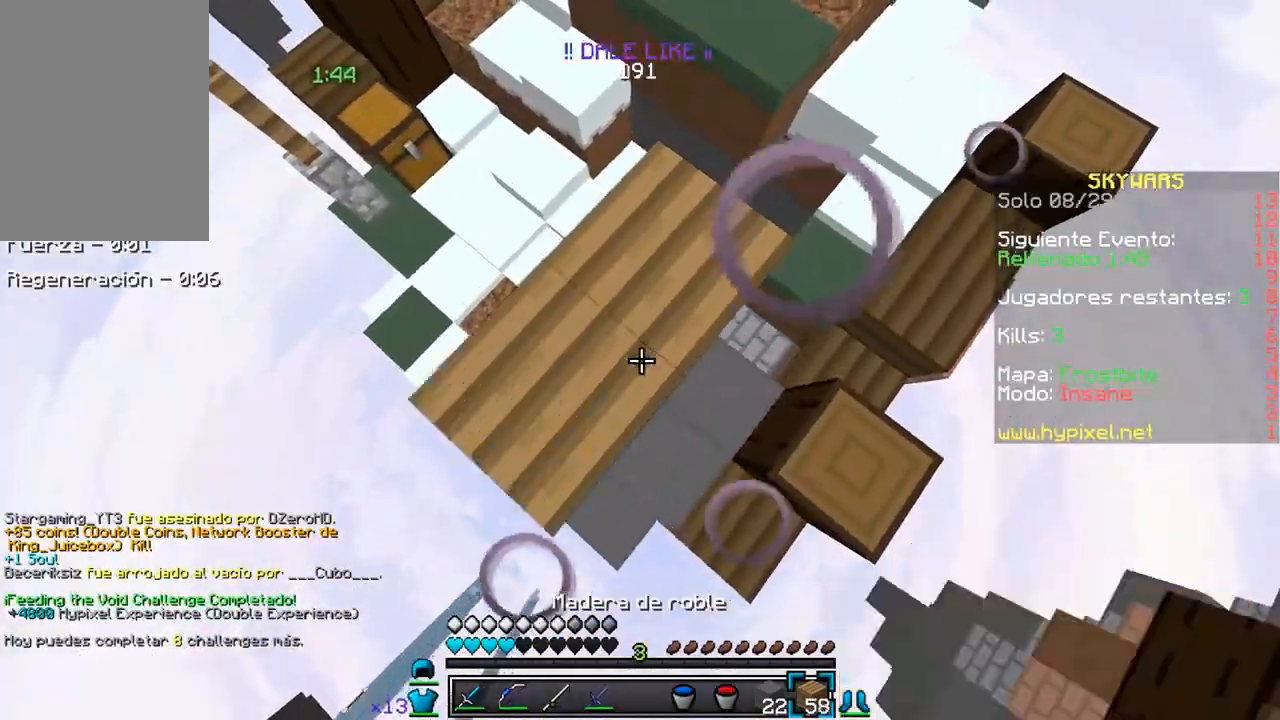
{"keys": ["a", "s"], "mouse": [], "events": [[83, "mouse_right", "up"], [150, "mouse_right", "down"], [233, "mouse_right", "up"], [300, "a", "up"], [300, "mouse_right", "down"], [383, "a", "down"], [417, "mouse_right", "up"]]}
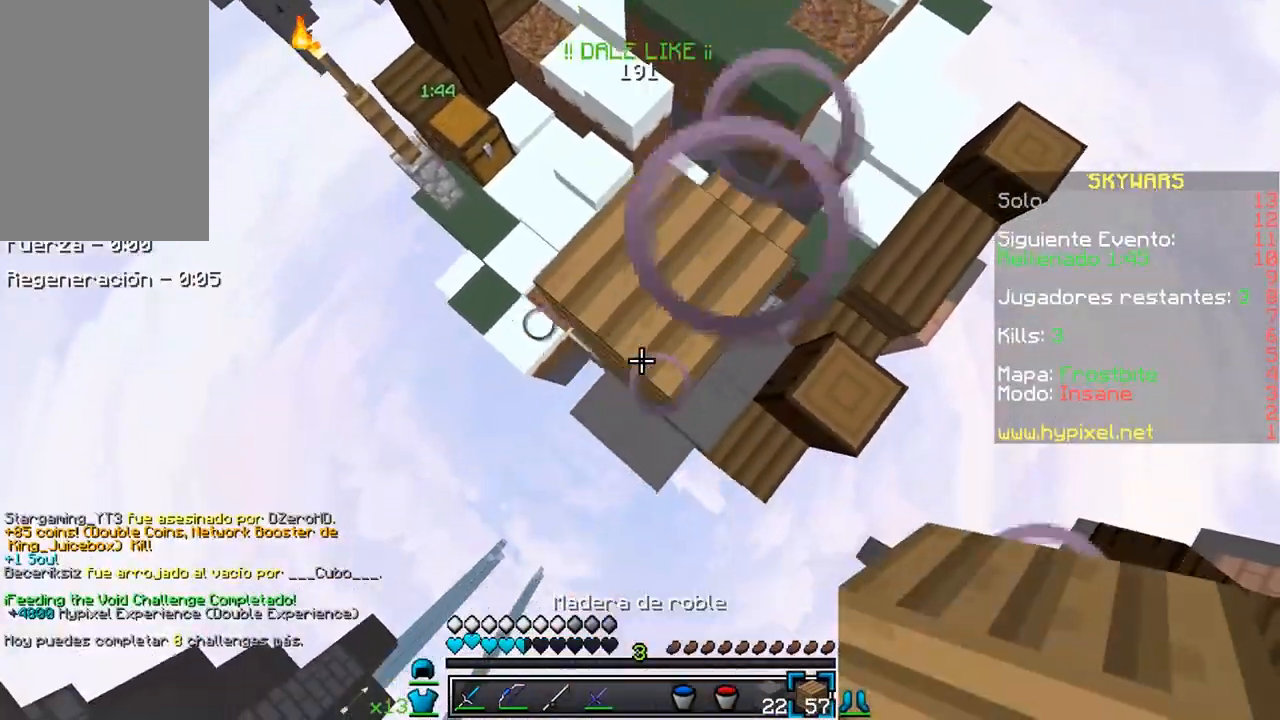
{"keys": ["a", "s"], "mouse": ["right"], "events": [[83, "mouse_right", "down"], [200, "mouse_right", "up"], [267, "mouse_right", "down"]]}
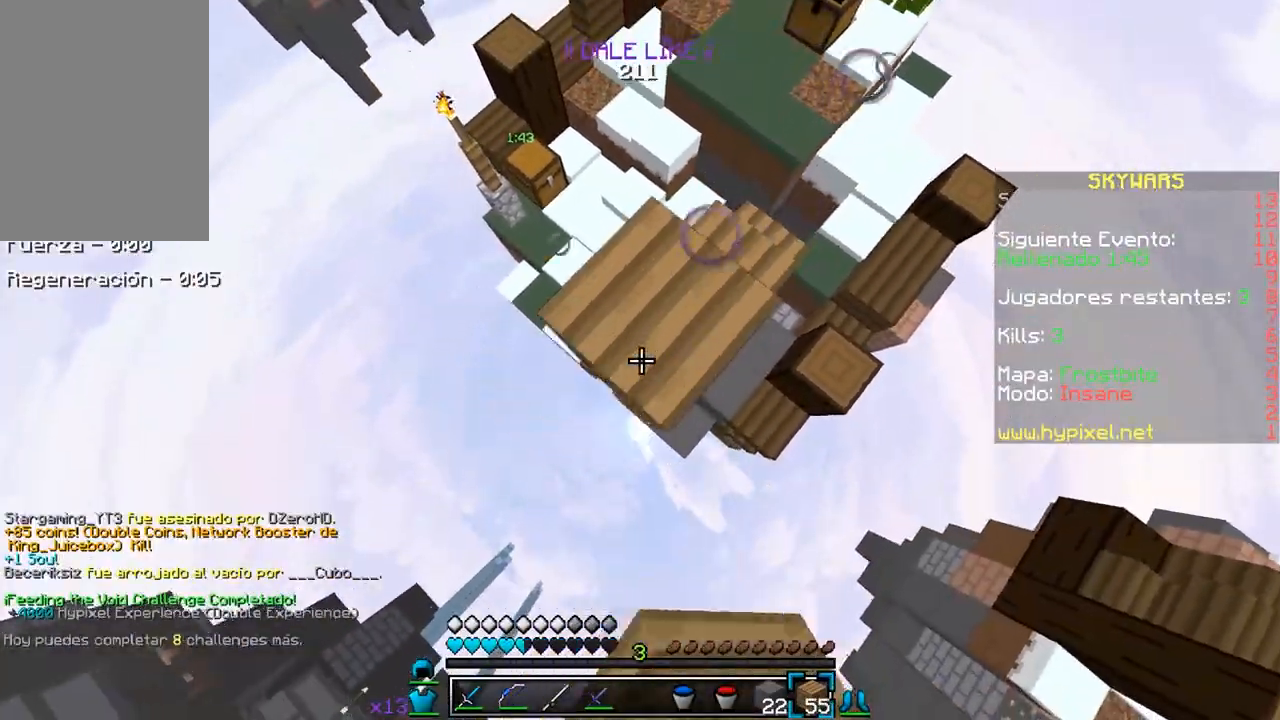
{"keys": ["w"], "mouse": [], "events": [[317, "mouse_right", "up"], [383, "mouse_right", "down"], [417, "a", "up"], [433, "s", "up"], [467, "mouse_right", "up"], [483, "w", "down"]]}
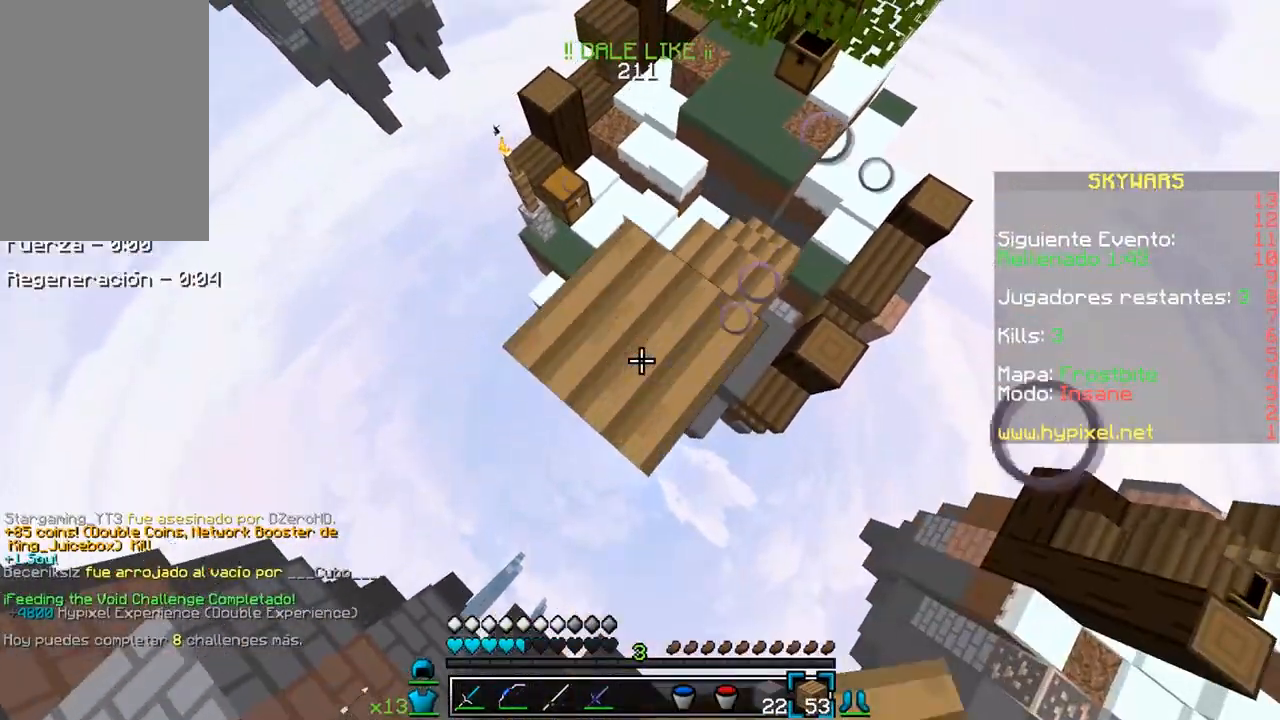
{"keys": [], "mouse": [], "events": [[17, "d", "down"], [33, "mouse_right", "down"], [133, "mouse_right", "up"], [233, "w", "up"], [317, "d", "up"]]}
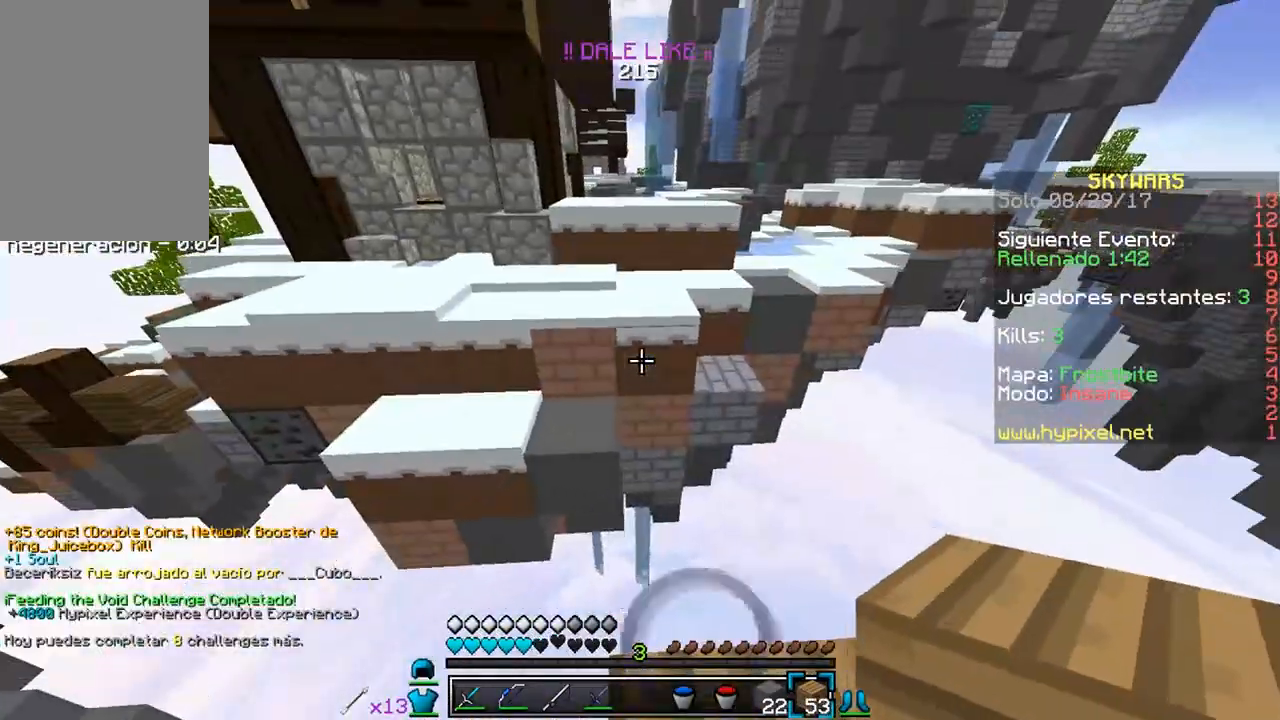
{"keys": ["w"], "mouse": [], "events": [[150, "s", "down"], [367, "s", "up"], [500, "w", "down"]]}
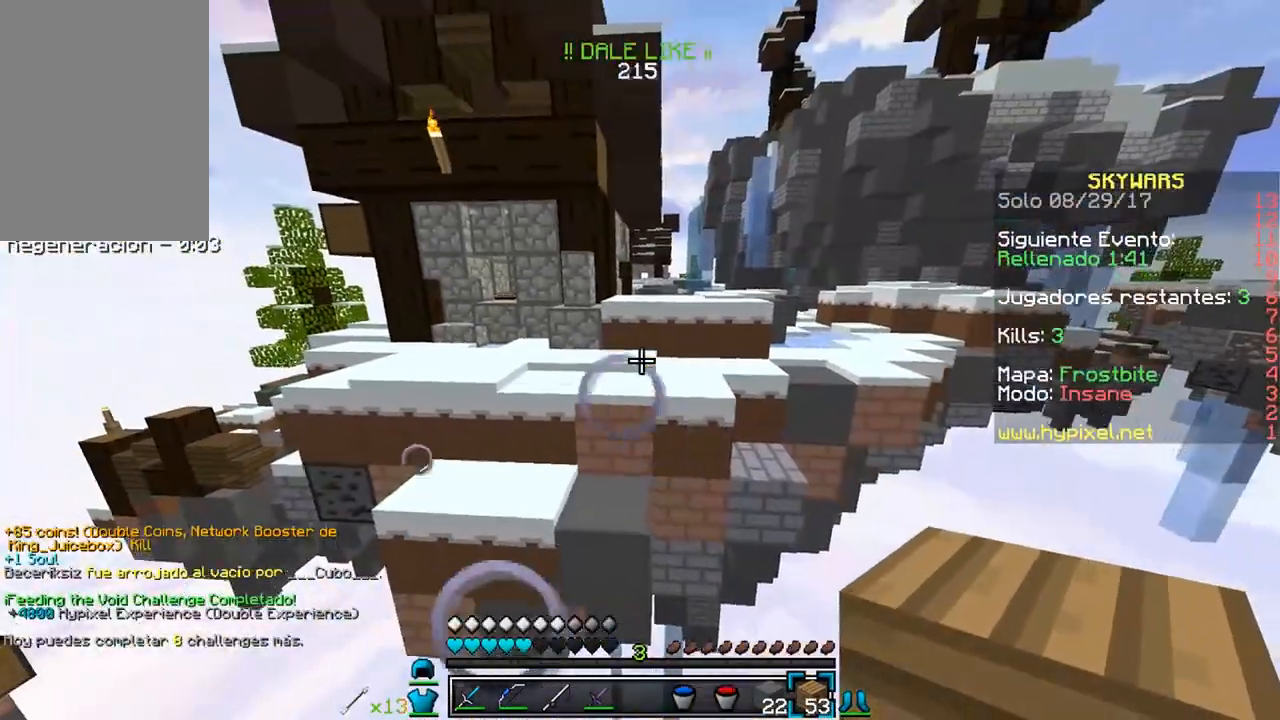
{"keys": ["d"], "mouse": [], "events": [[117, "w", "up"], [400, "d", "down"]]}
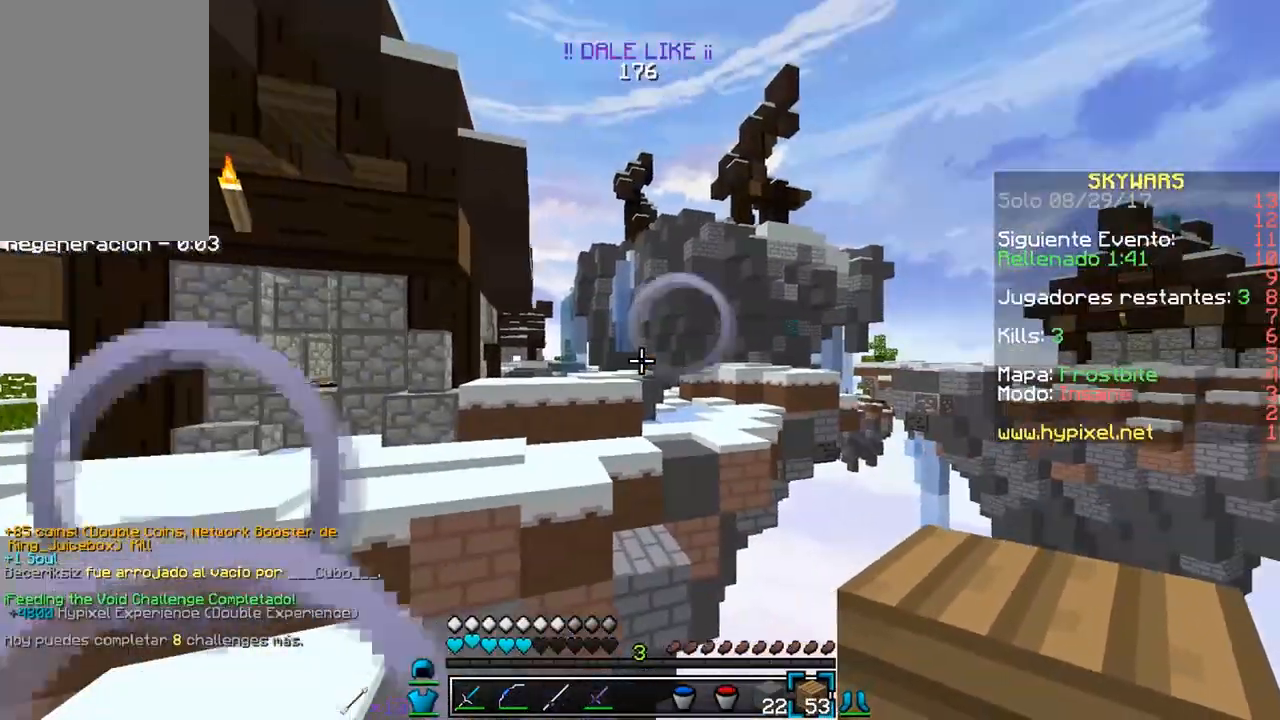
{"keys": ["s"], "mouse": [], "events": [[100, "d", "up"], [200, "a", "down"], [300, "s", "down"], [500, "a", "up"]]}
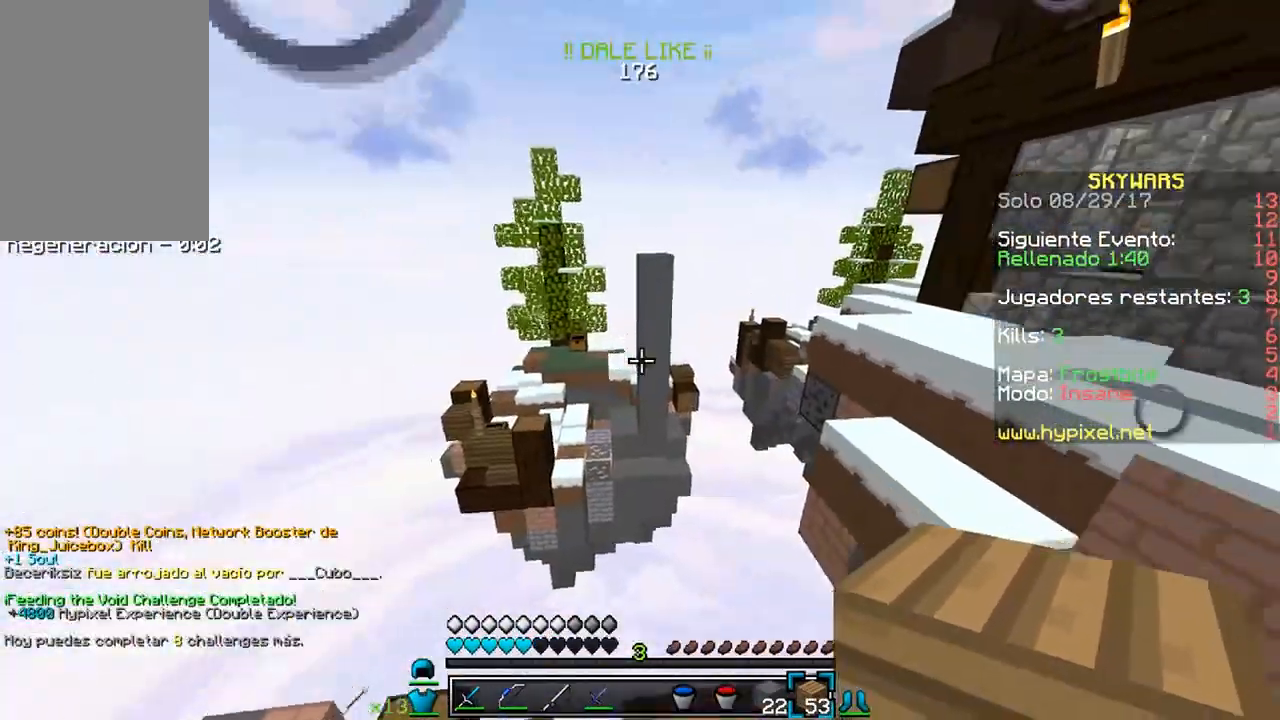
{"keys": ["w"], "mouse": [], "events": [[17, "s", "up"], [200, "w", "down"]]}
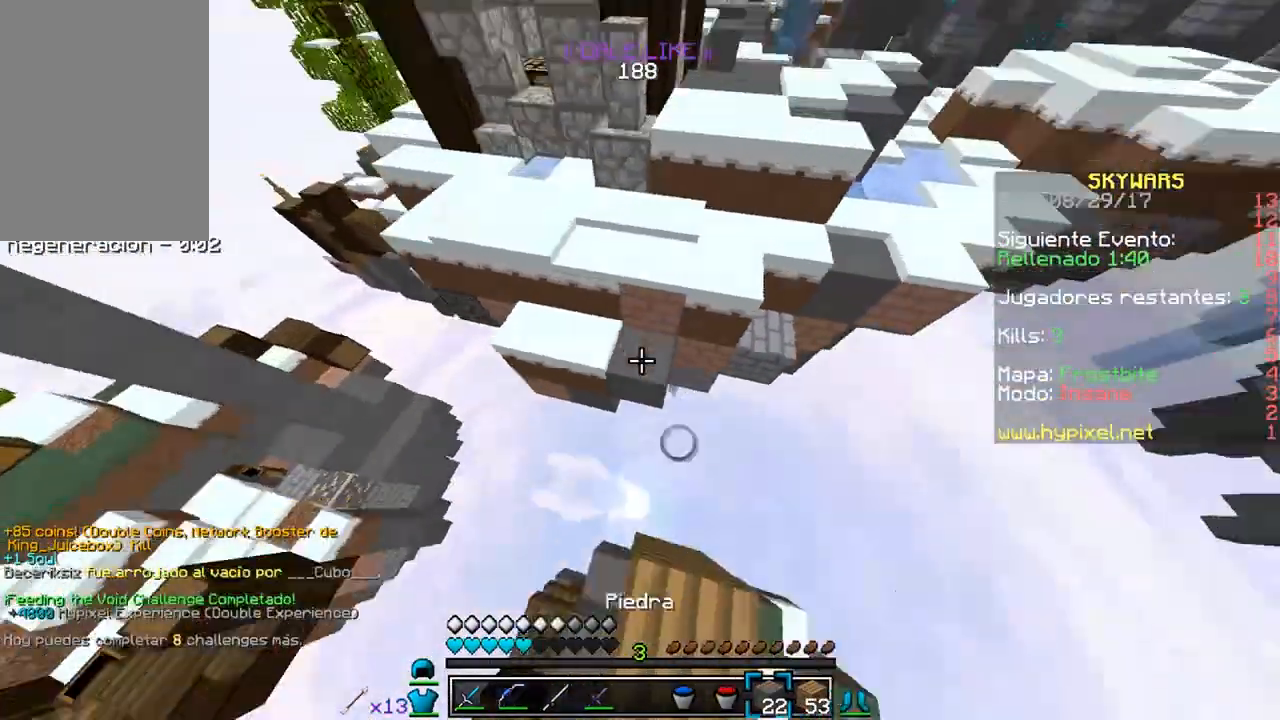
{"keys": ["w"], "mouse": [], "events": [[150, "mouse_right", "down"], [317, "mouse_right", "up"]]}
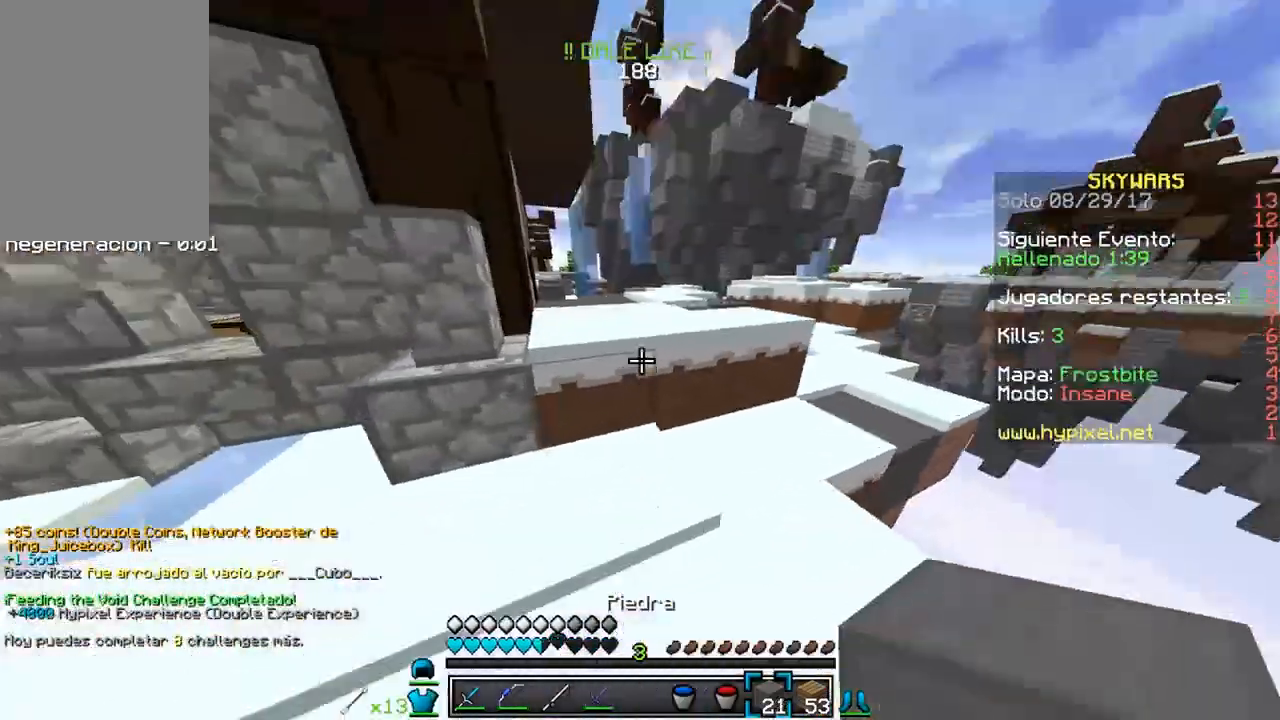
{"keys": ["w"], "mouse": [], "events": []}
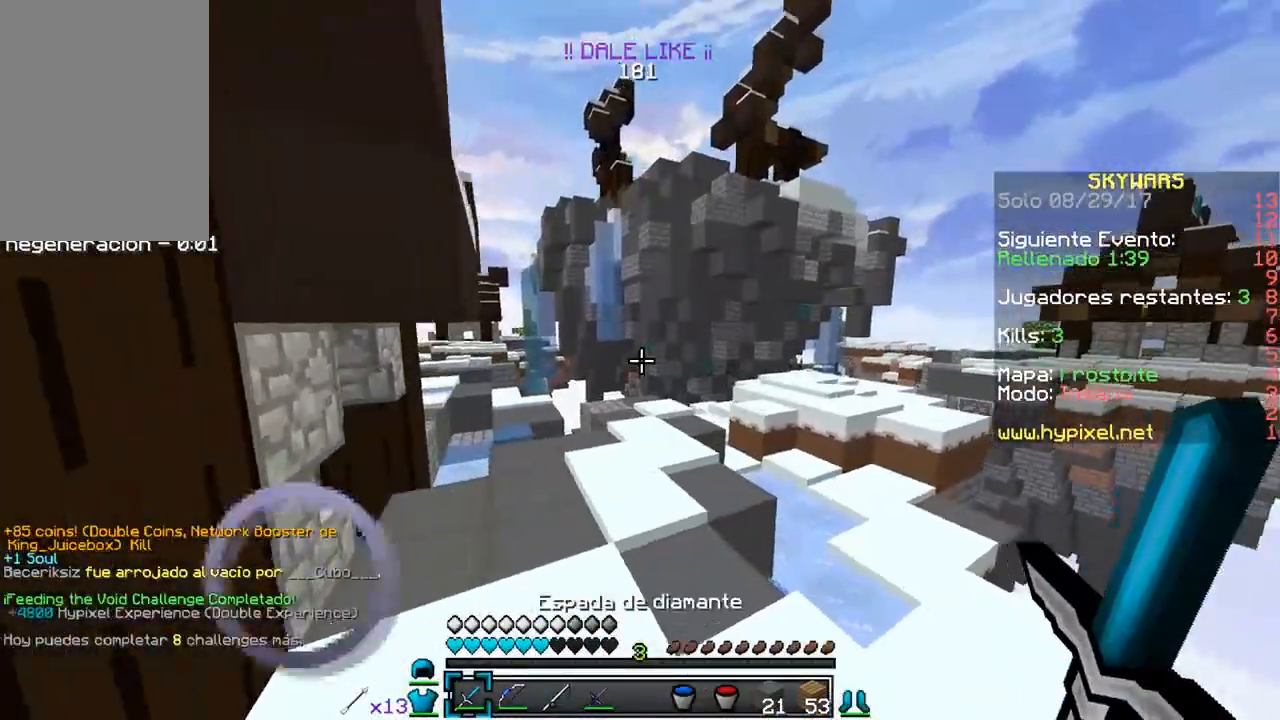
{"keys": [], "mouse": [], "events": [[150, "a", "down"], [367, "w", "up"], [383, "a", "up"]]}
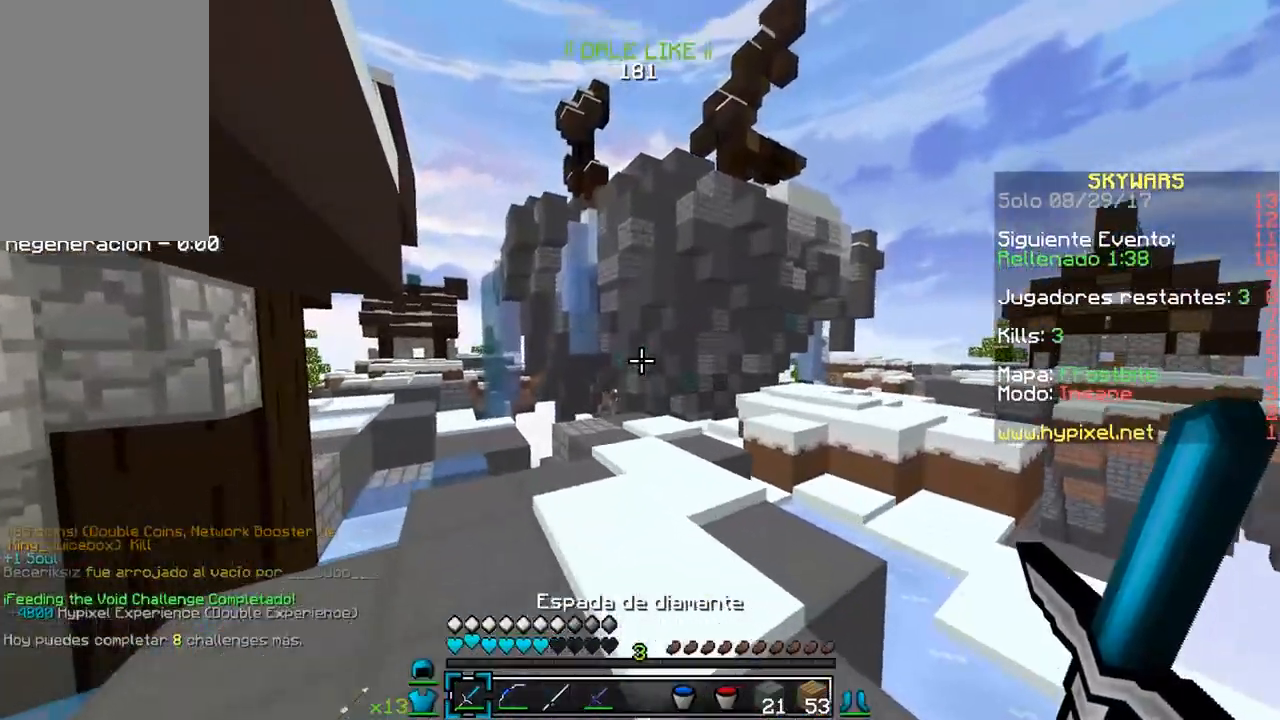
{"keys": [], "mouse": [], "events": [[100, "d", "down"], [400, "d", "up"]]}
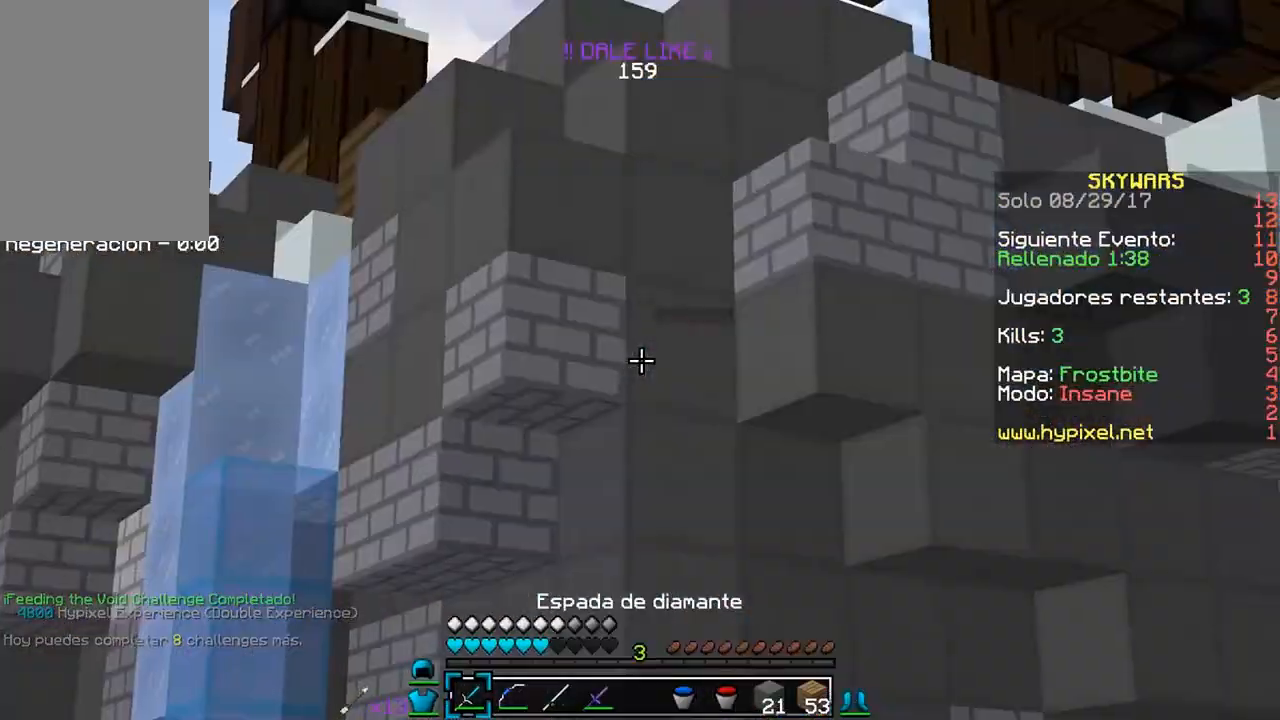
{"keys": ["w"], "mouse": [], "events": [[133, "a", "down"], [350, "a", "up"], [383, "w", "down"]]}
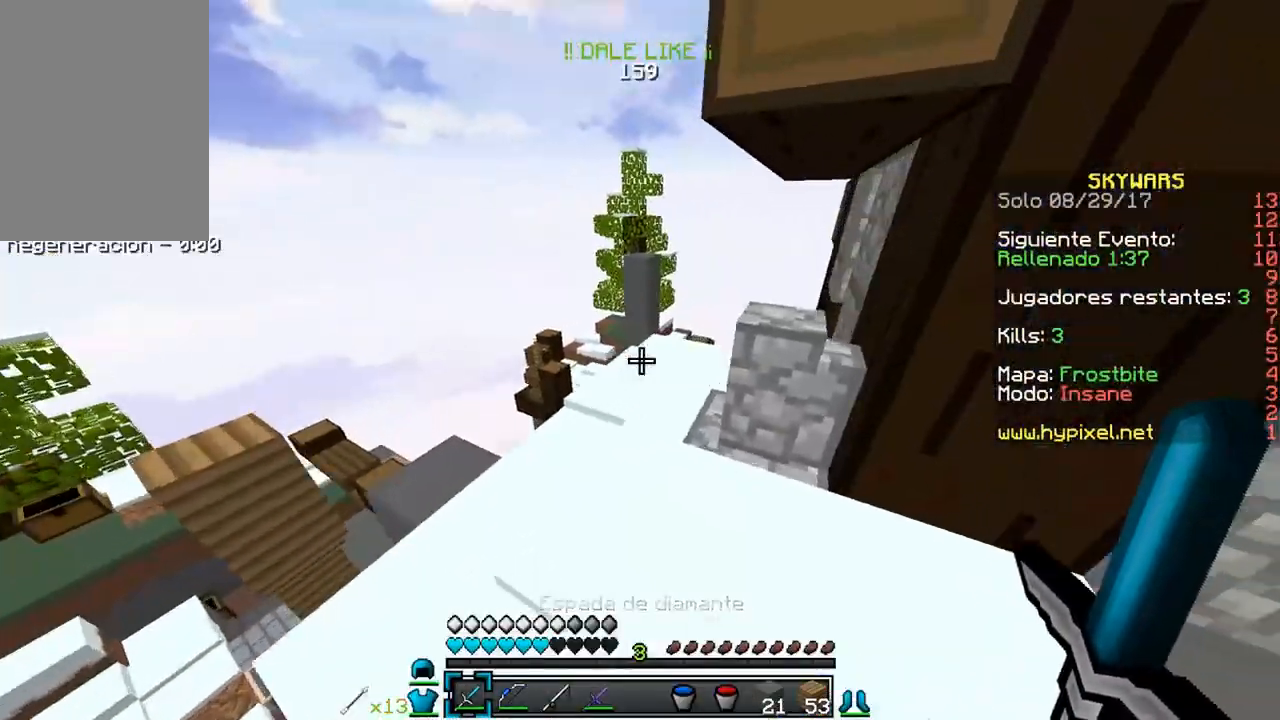
{"keys": ["w"], "mouse": [], "events": []}